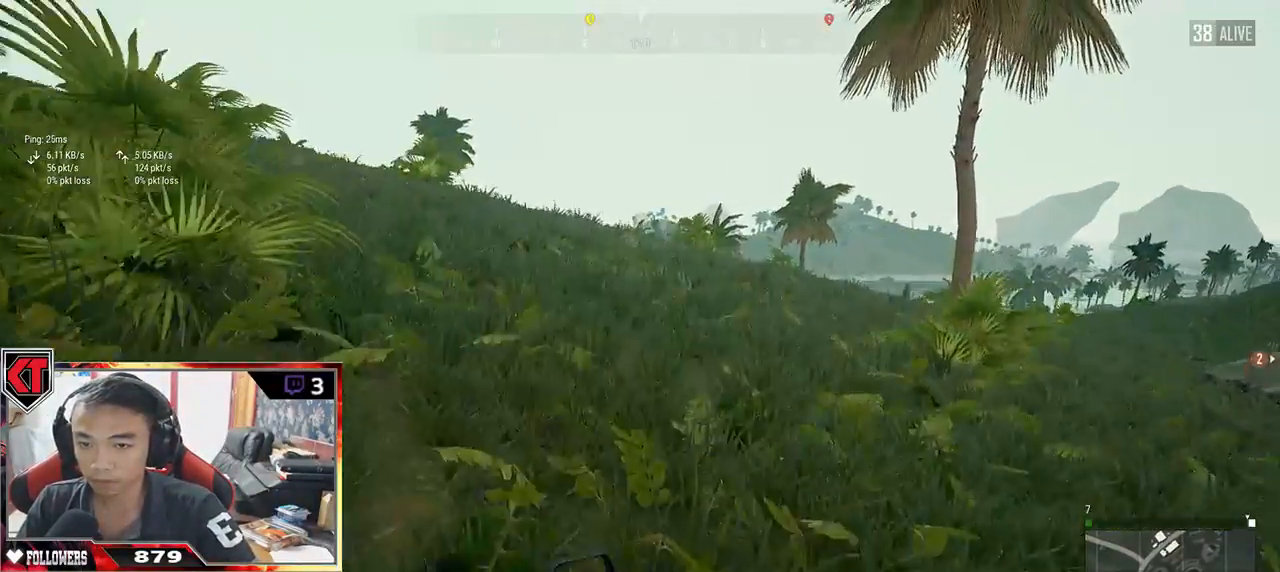
Gameplay with keyboard and mouse; each line is a JSON object with the keys and mouse buttons held at the frame after it. "events" lists presses ("down") and releases ("up") of "a", "c", "ctrl", "d", "e", "f", "q", "r", "s", "shift", "space", "tab", "v", "w", "x", "z", "mouse_left", "mouse_wheel" and "mouse_right" between this image and that frame as [ms after this image, input, new state], when the widget could be followed in between. "mouse_left", "mouse_wheel", "mouse_right" = the "left", "wheel", "right" buttons of the "mouse" list. No other keys are recorded. "wheel" means that the mouse wheel is clicked or scrolled. Mouse movement is not recorded.
{"keys": ["shift", "w"], "mouse": [], "events": [[133, "space", "up"]]}
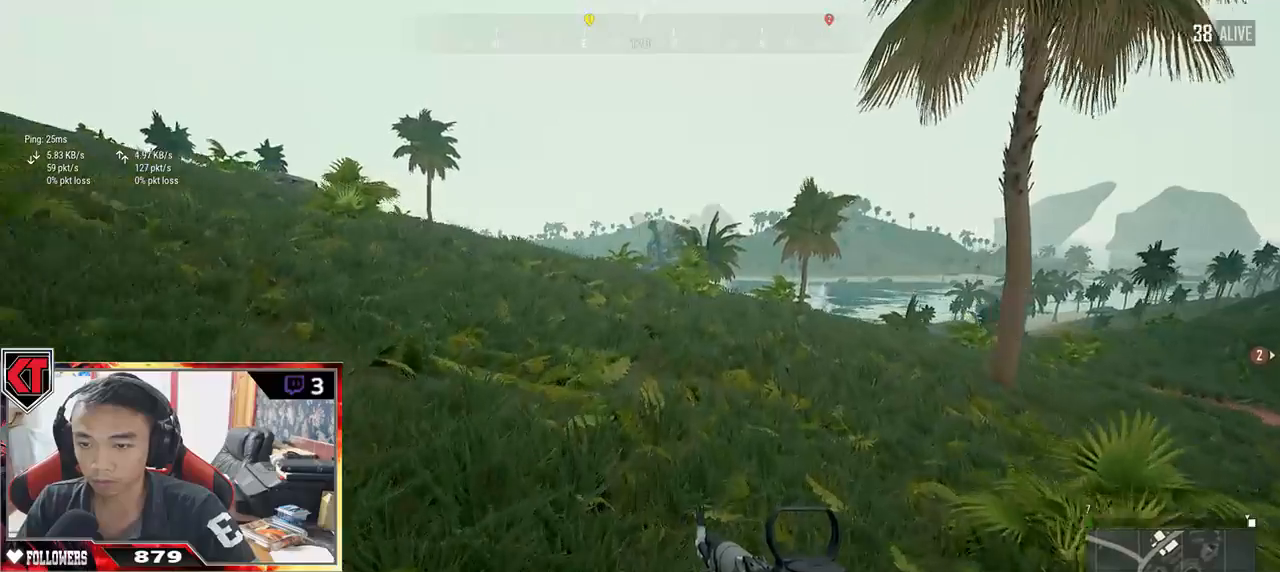
{"keys": ["shift", "w"], "mouse": [], "events": []}
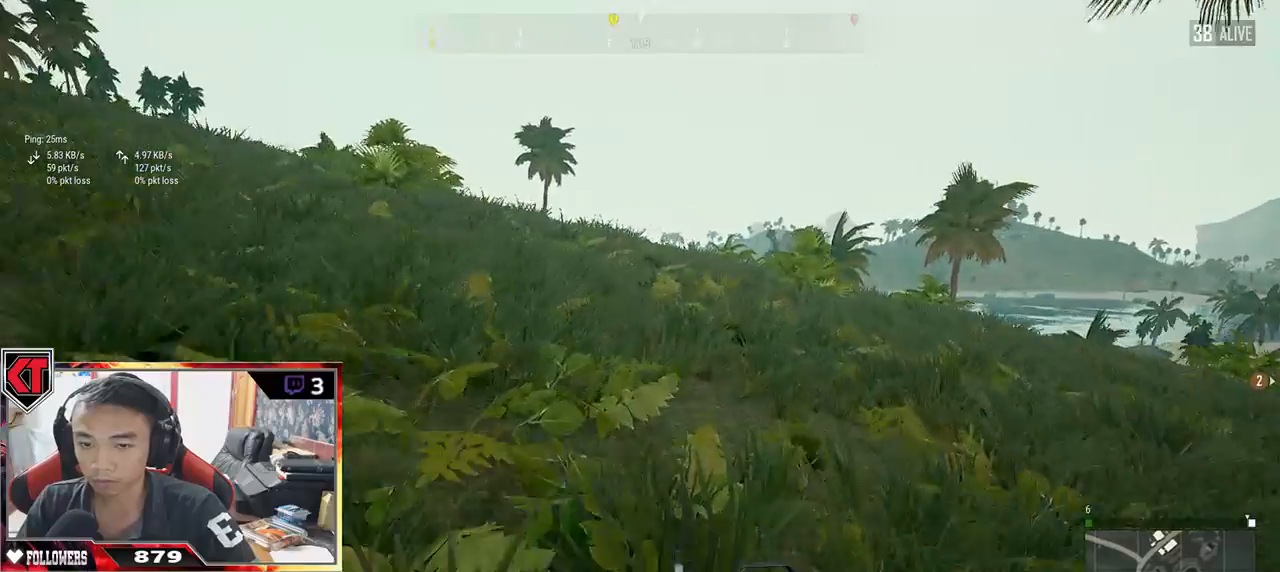
{"keys": ["shift", "w"], "mouse": [], "events": []}
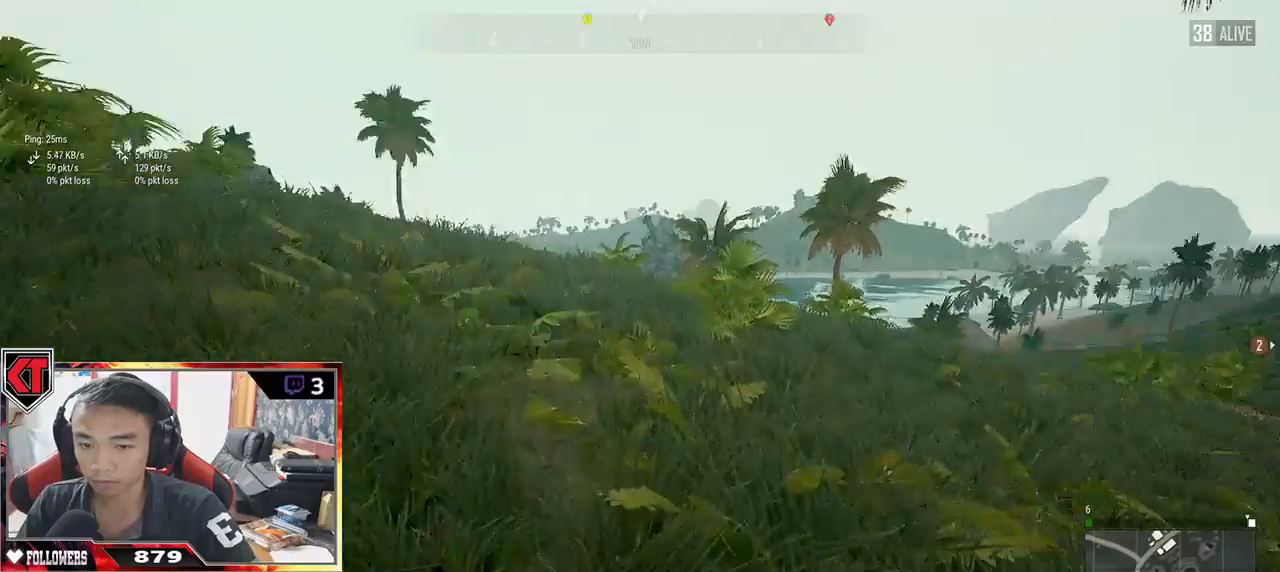
{"keys": ["shift", "w"], "mouse": [], "events": [[83, "space", "down"], [283, "space", "up"]]}
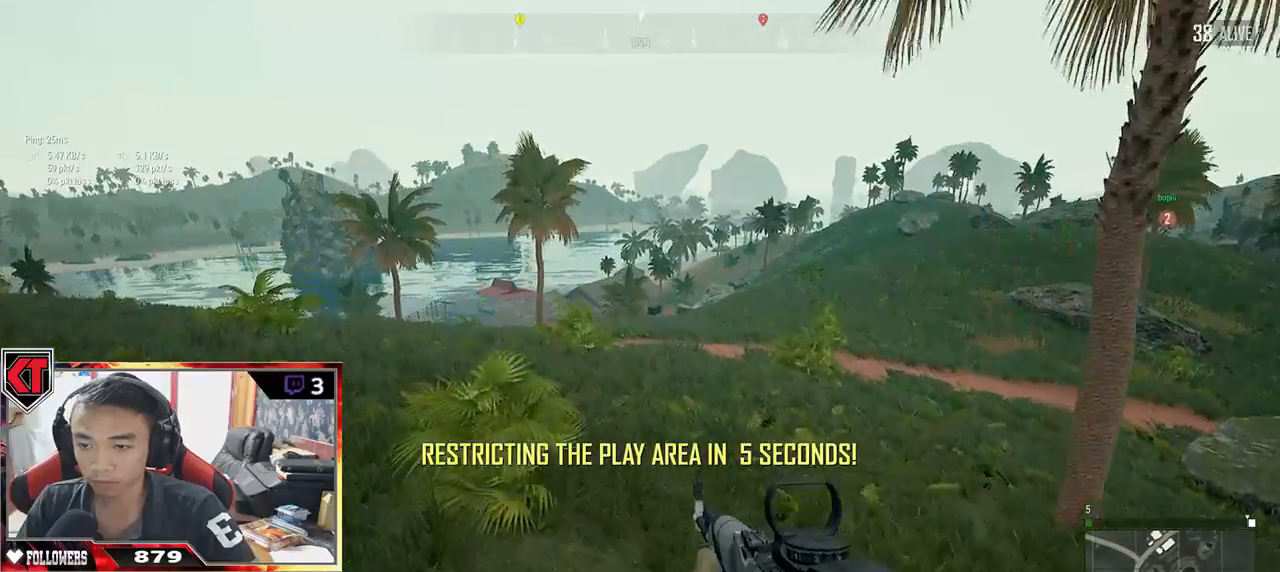
{"keys": ["shift", "w"], "mouse": [], "events": []}
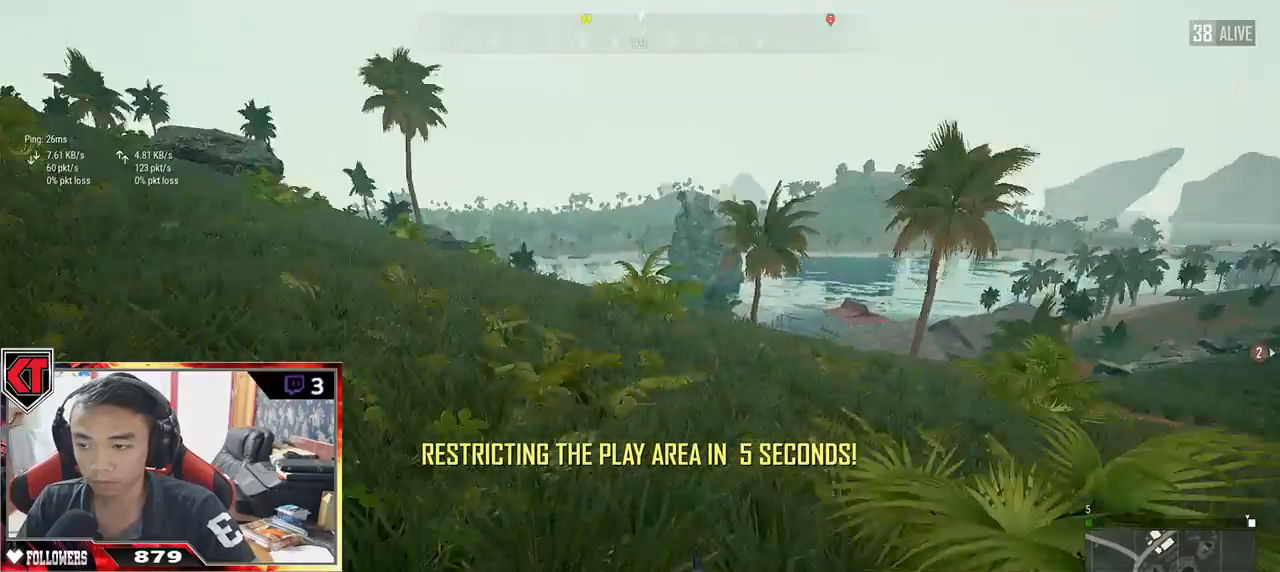
{"keys": ["shift", "w"], "mouse": [], "events": []}
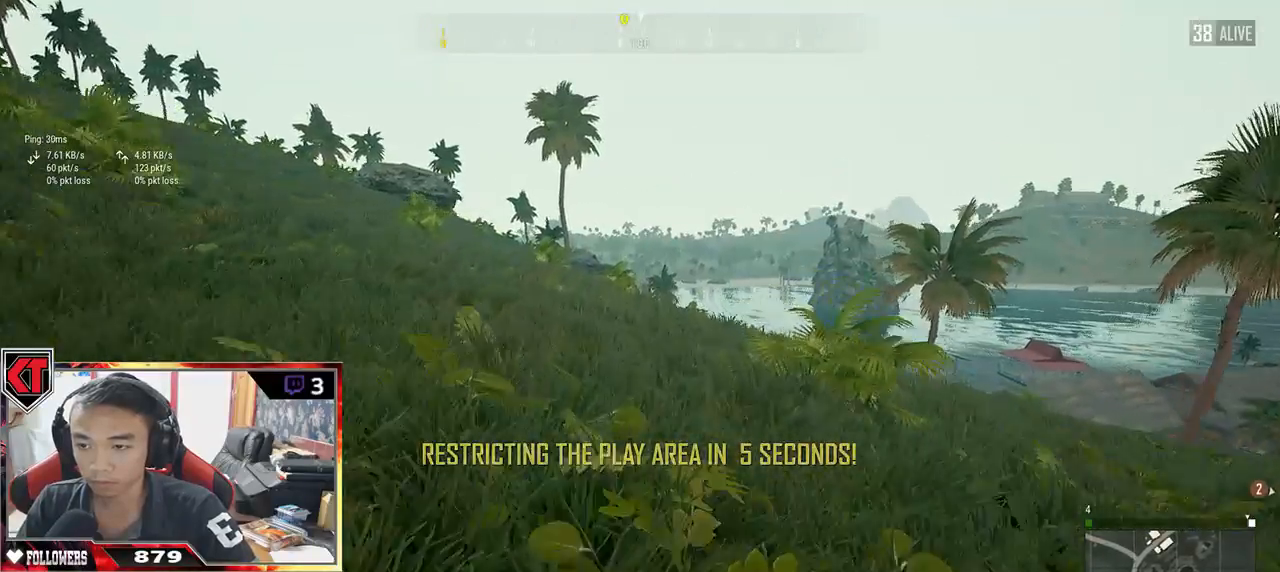
{"keys": ["shift", "w"], "mouse": [], "events": [[150, "space", "down"], [350, "space", "up"]]}
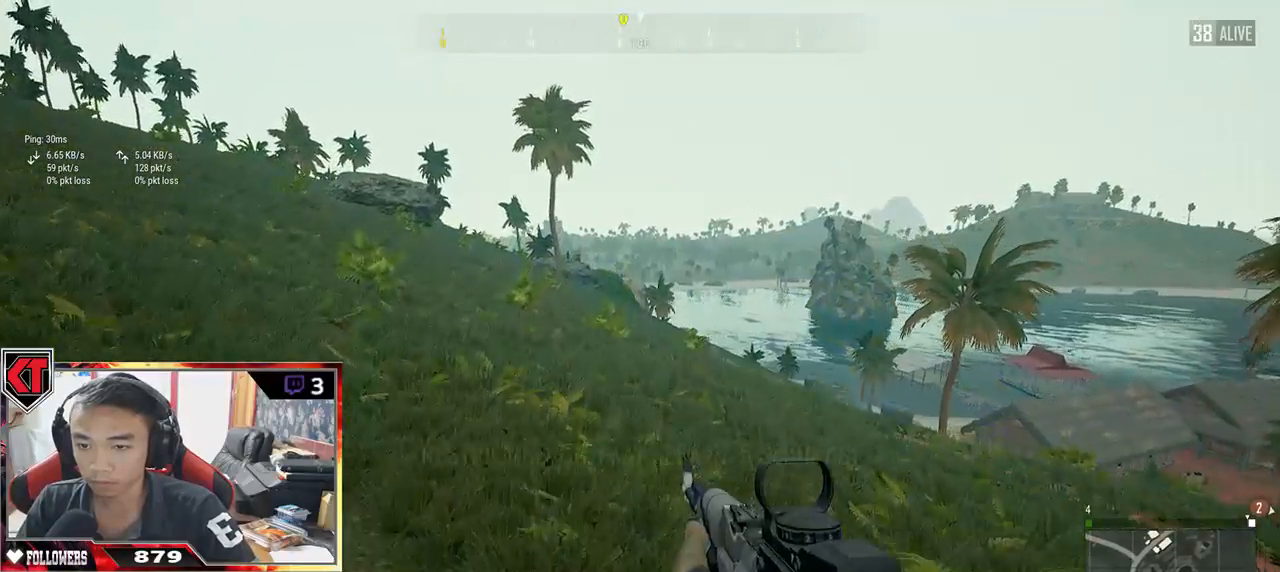
{"keys": ["shift", "w"], "mouse": [], "events": []}
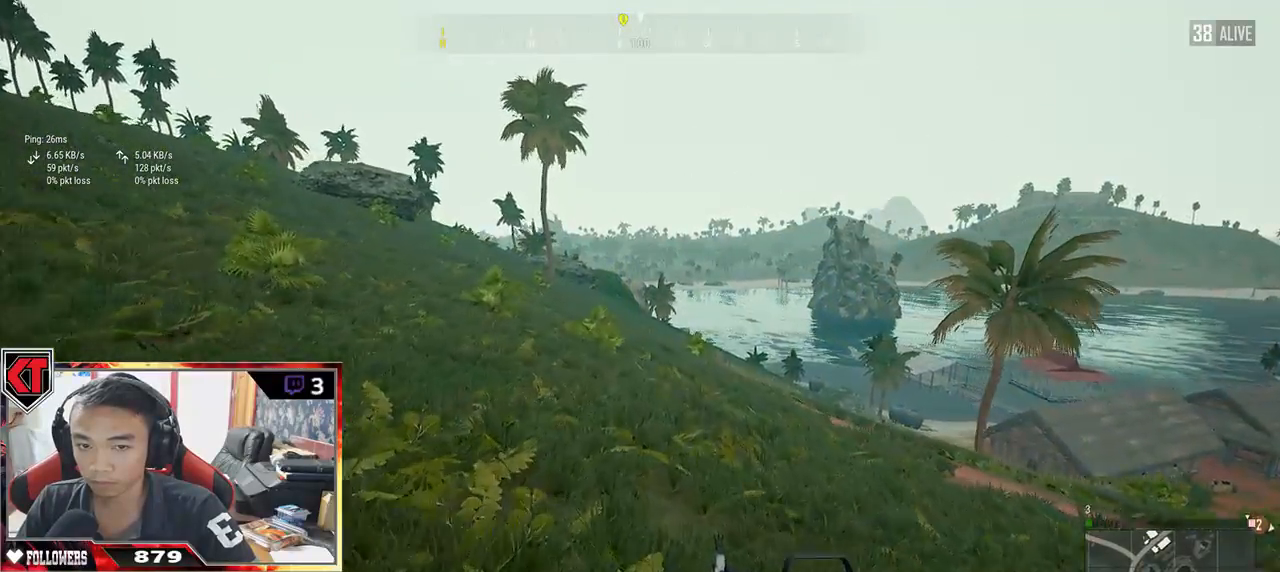
{"keys": ["shift", "w"], "mouse": [], "events": []}
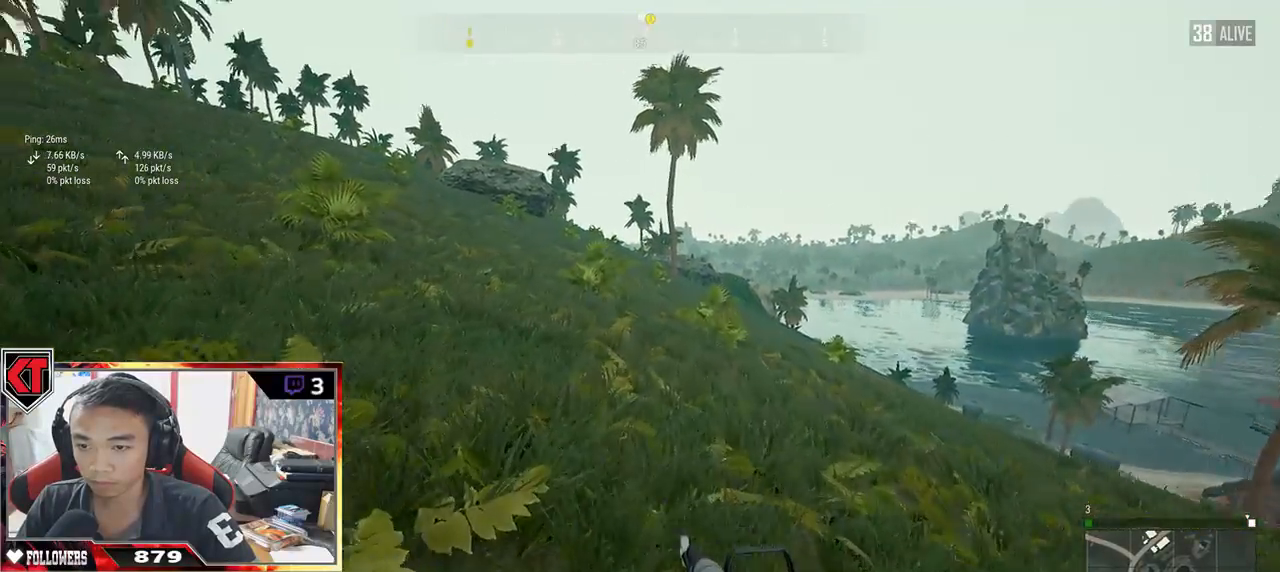
{"keys": ["d", "shift", "space", "w"], "mouse": [], "events": [[350, "space", "down"], [500, "d", "down"]]}
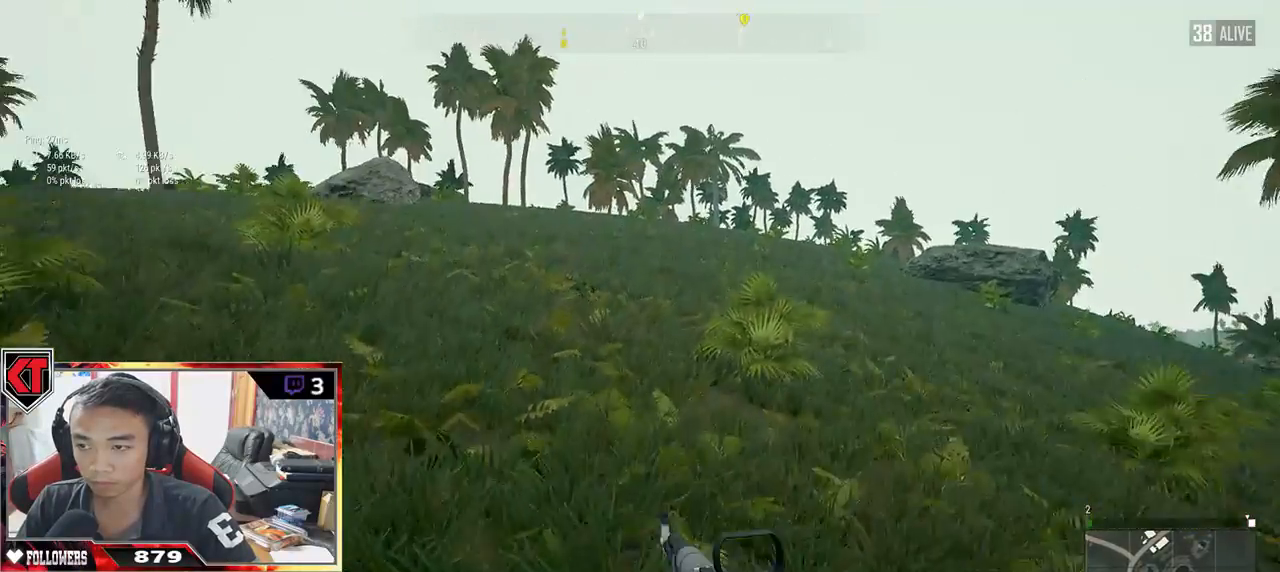
{"keys": ["shift", "w"], "mouse": [], "events": [[50, "space", "up"], [350, "d", "up"]]}
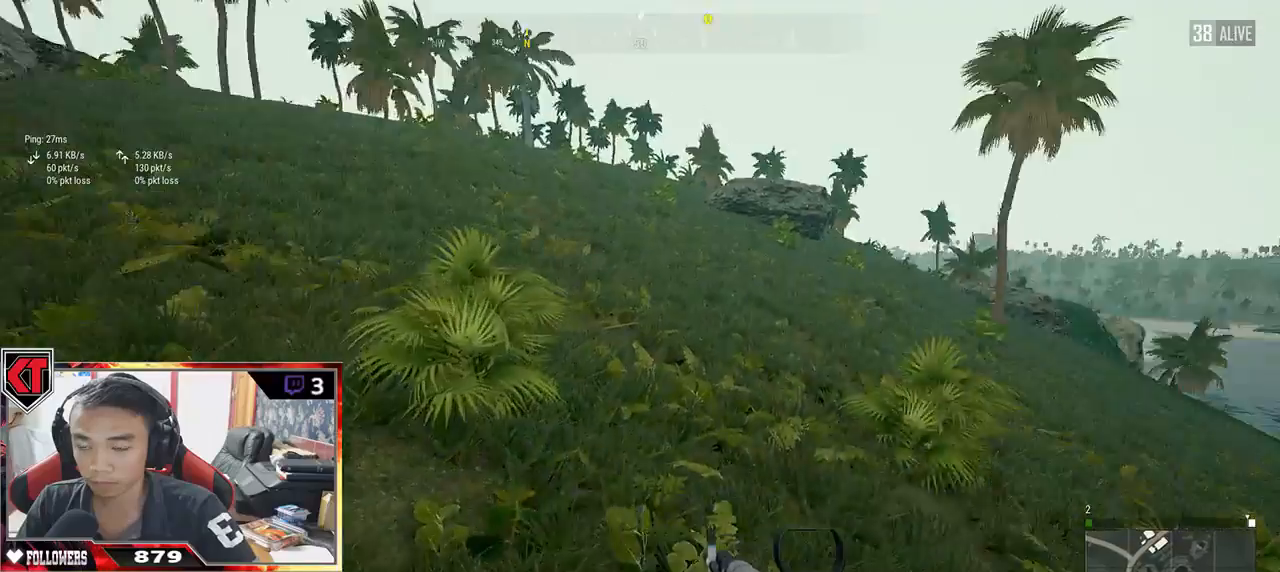
{"keys": ["w"], "mouse": [], "events": [[500, "shift", "up"]]}
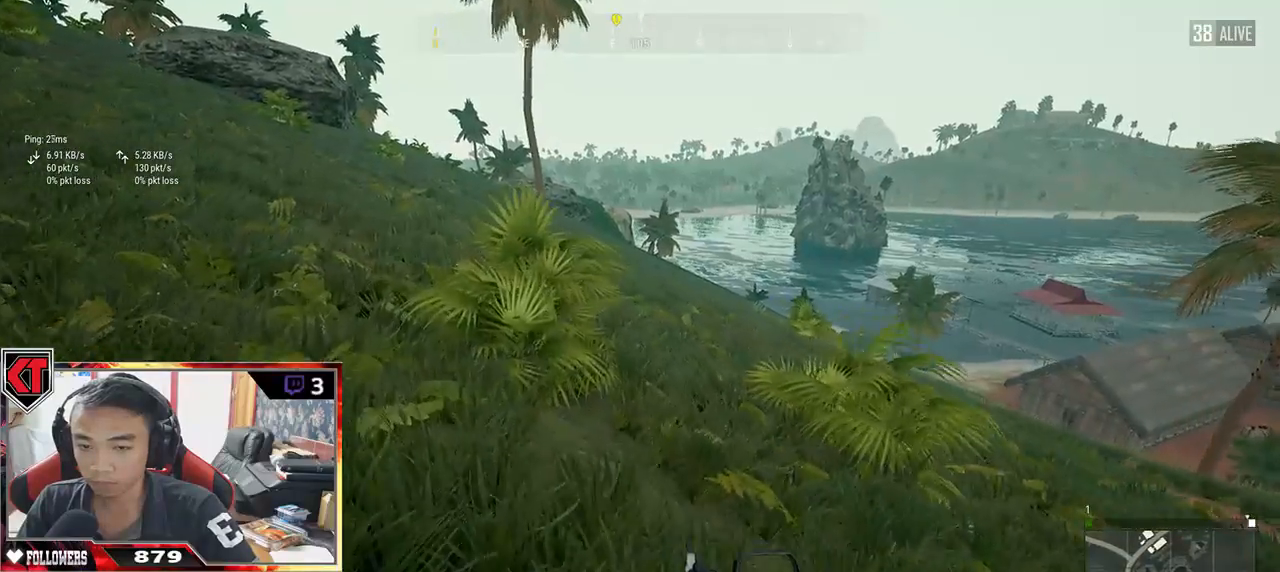
{"keys": ["a", "w"], "mouse": [], "events": [[267, "a", "down"]]}
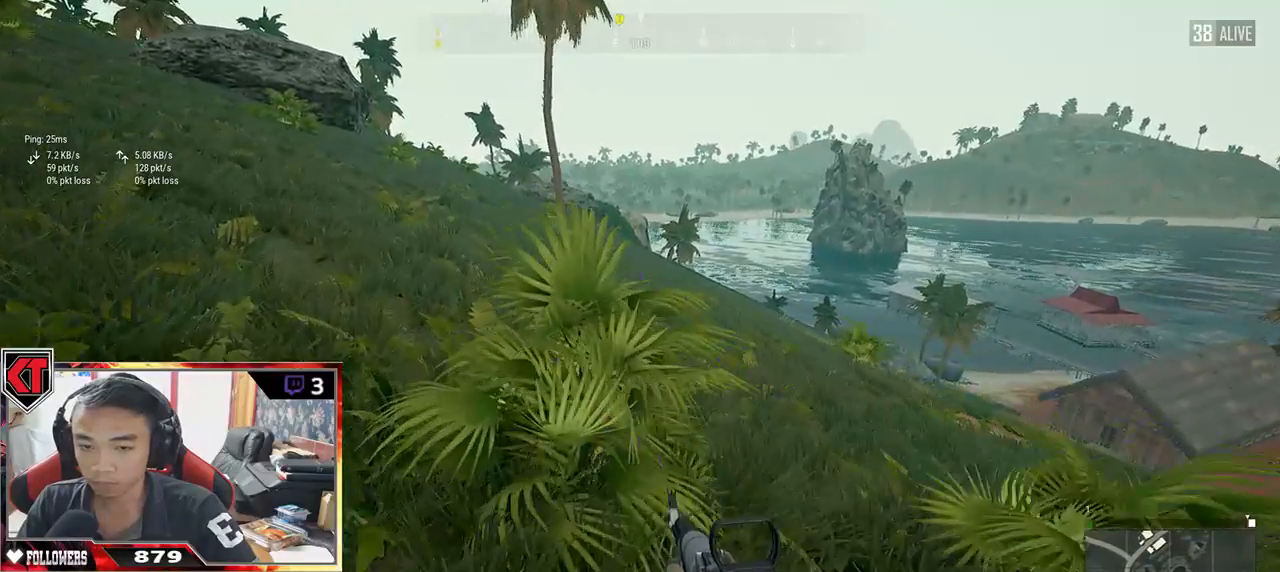
{"keys": ["a", "w"], "mouse": [], "events": []}
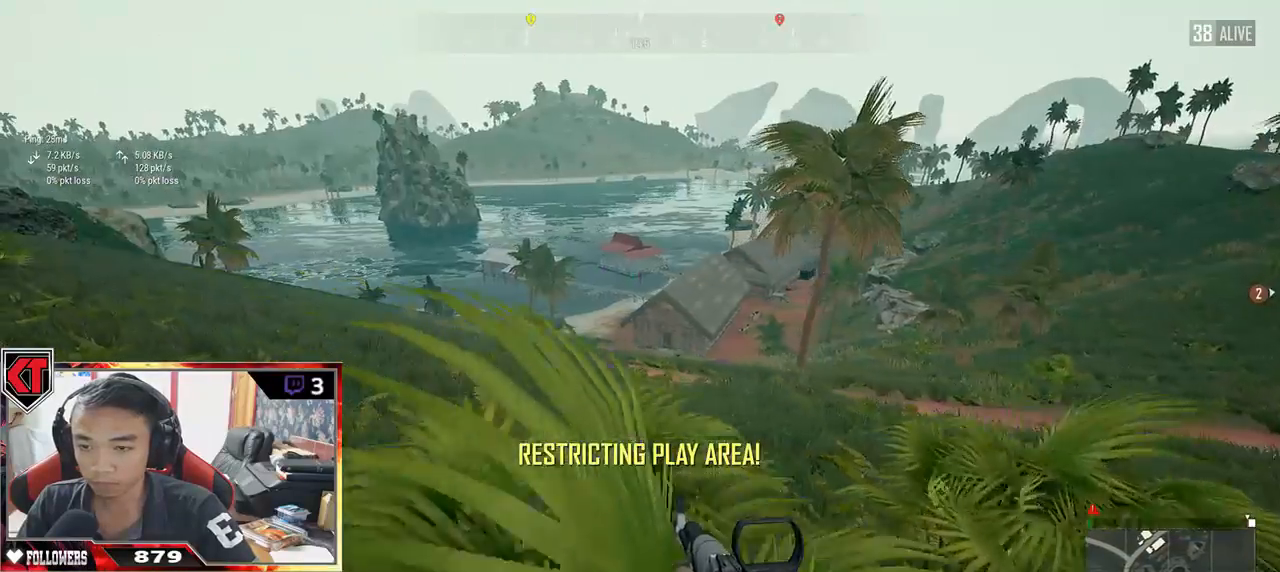
{"keys": ["a"], "mouse": [], "events": [[500, "w", "up"]]}
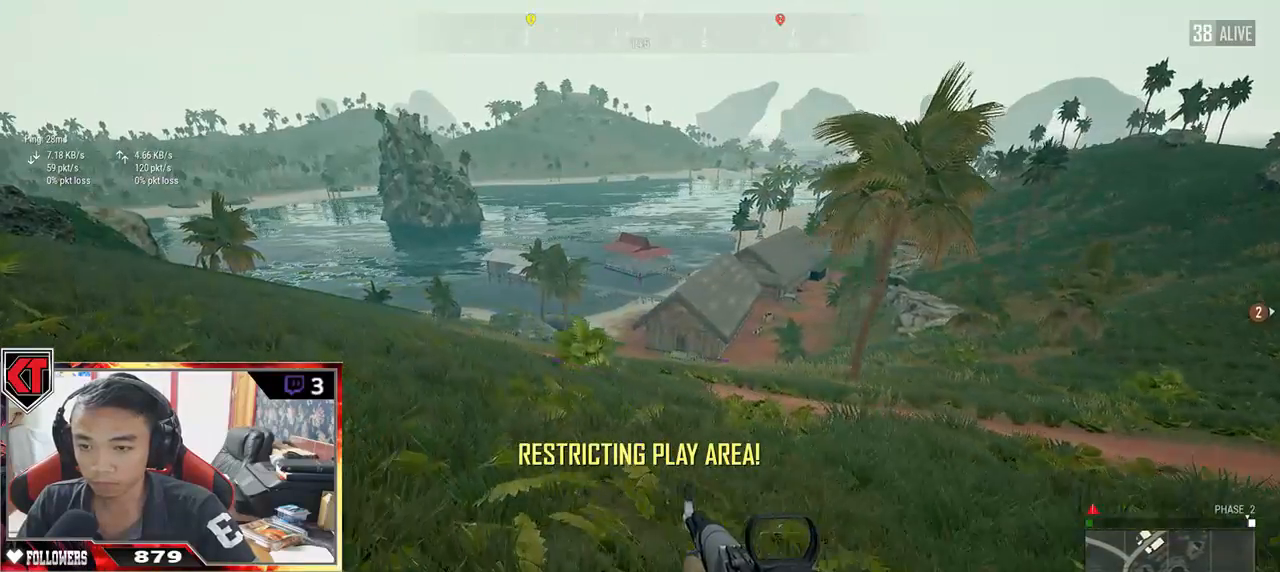
{"keys": ["a"], "mouse": [], "events": []}
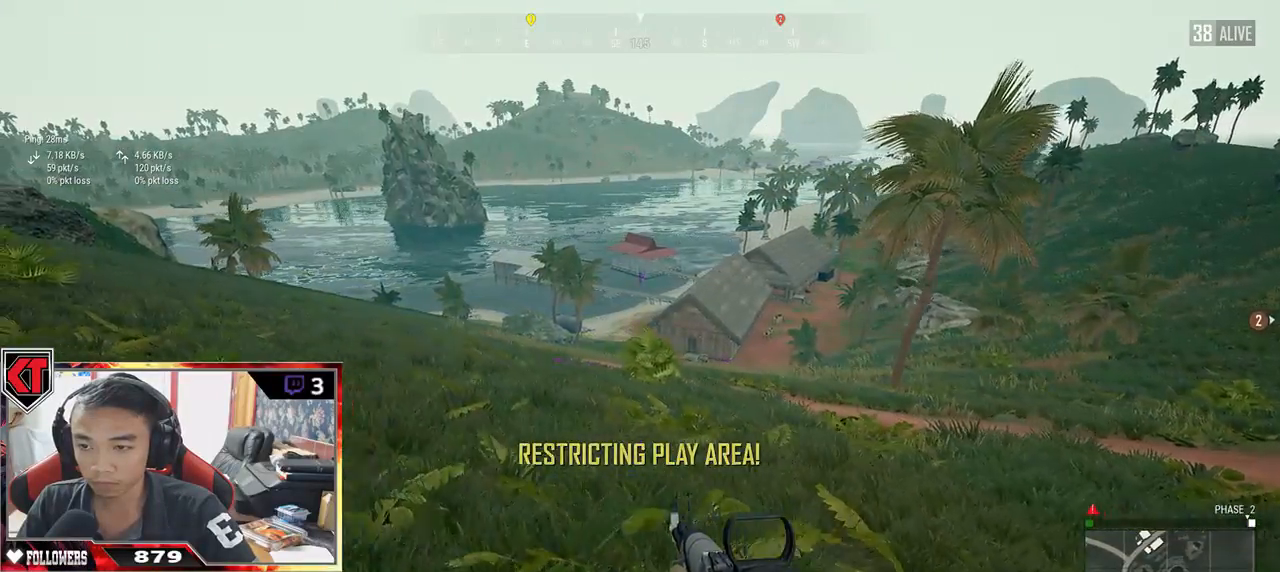
{"keys": ["a"], "mouse": [], "events": []}
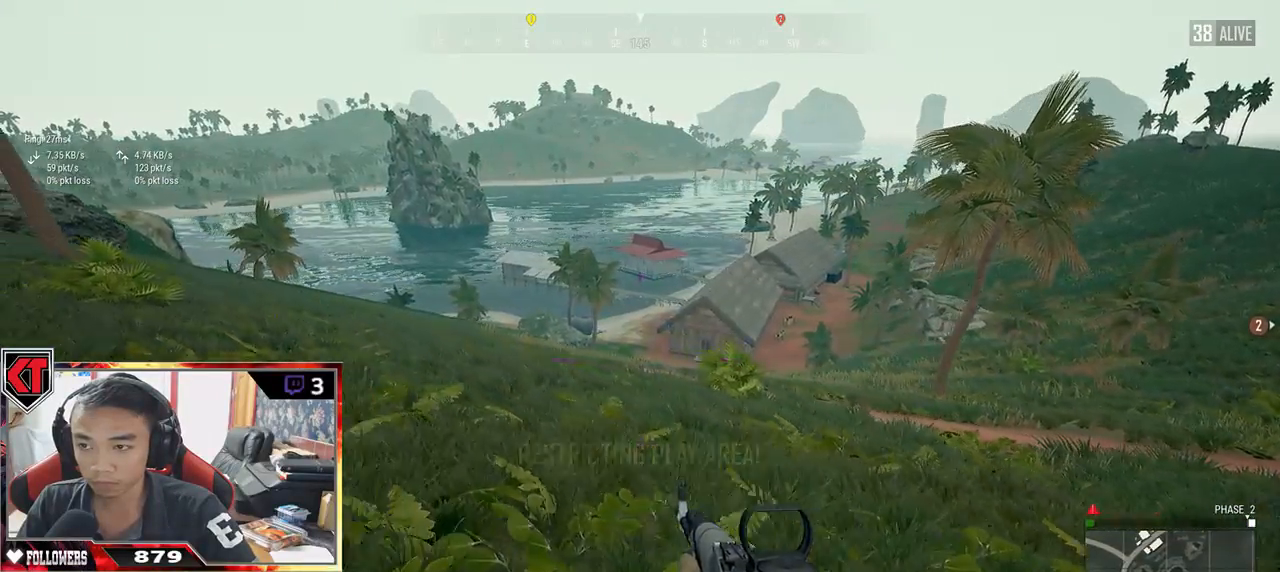
{"keys": ["a"], "mouse": [], "events": []}
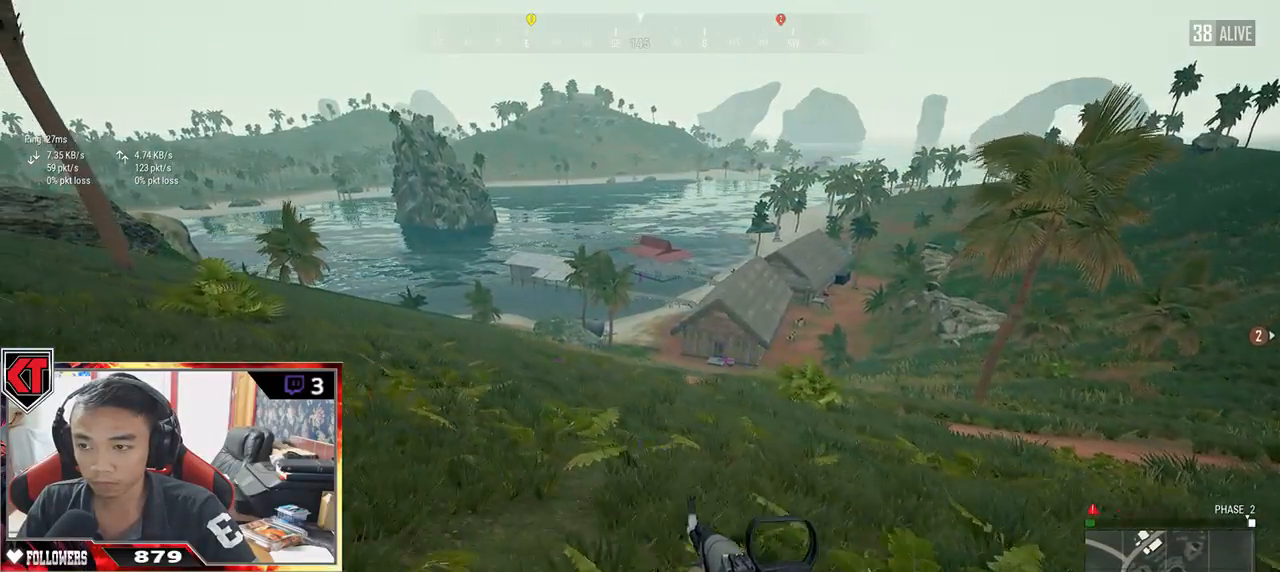
{"keys": ["a"], "mouse": [], "events": []}
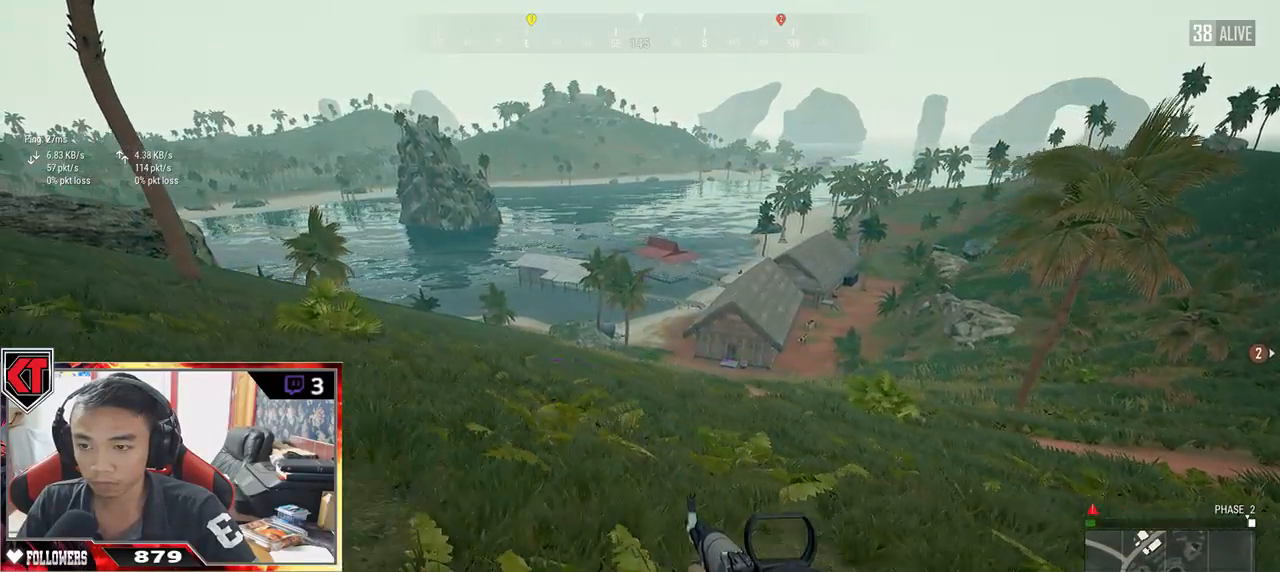
{"keys": ["a"], "mouse": [], "events": []}
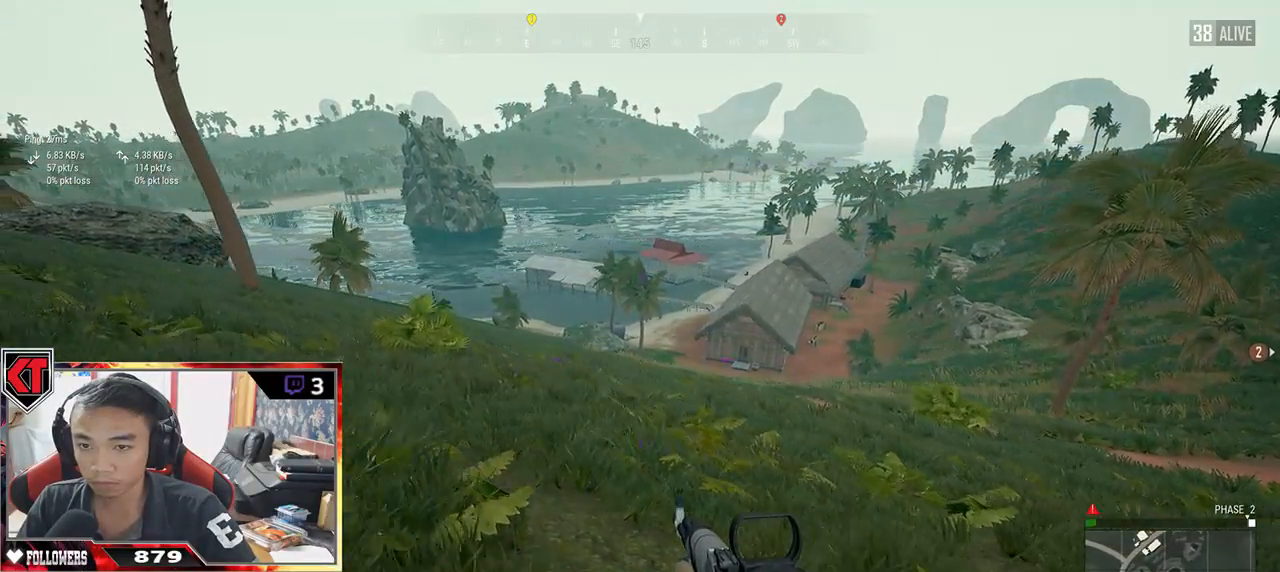
{"keys": ["a", "w"], "mouse": [], "events": [[267, "w", "down"]]}
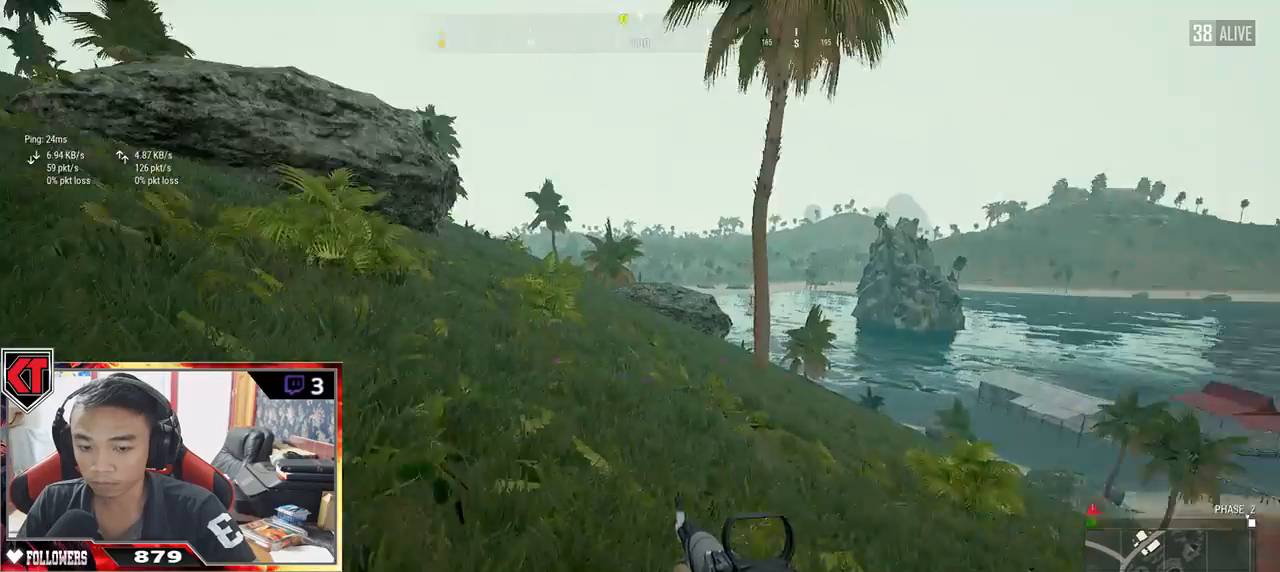
{"keys": ["a", "w"], "mouse": [], "events": []}
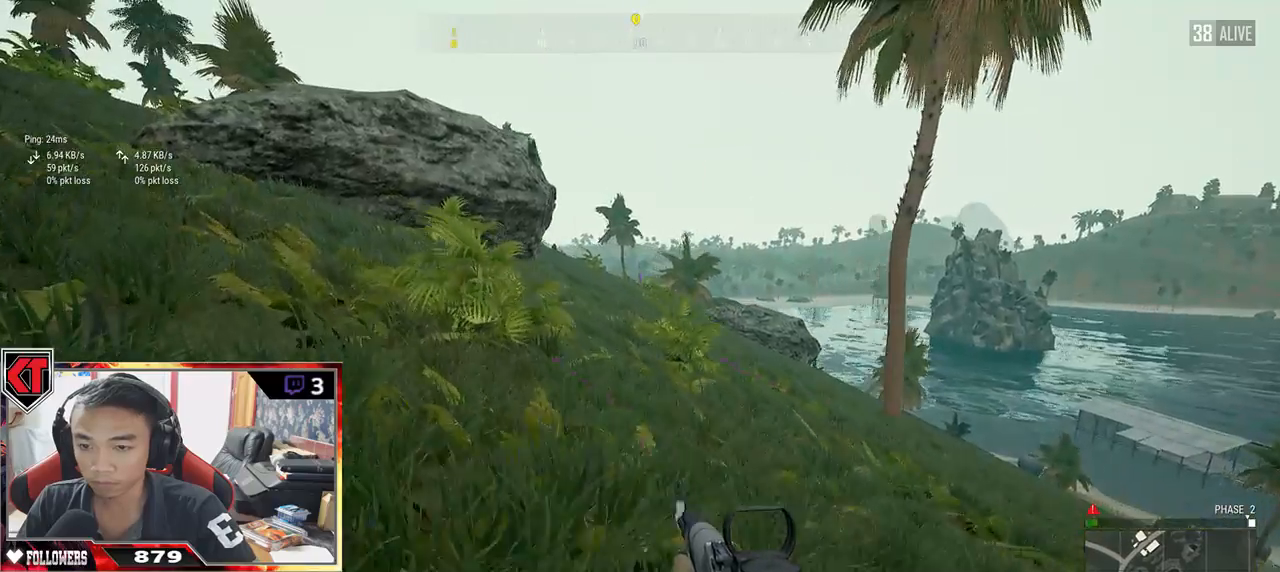
{"keys": ["a"], "mouse": [], "events": [[333, "w", "up"]]}
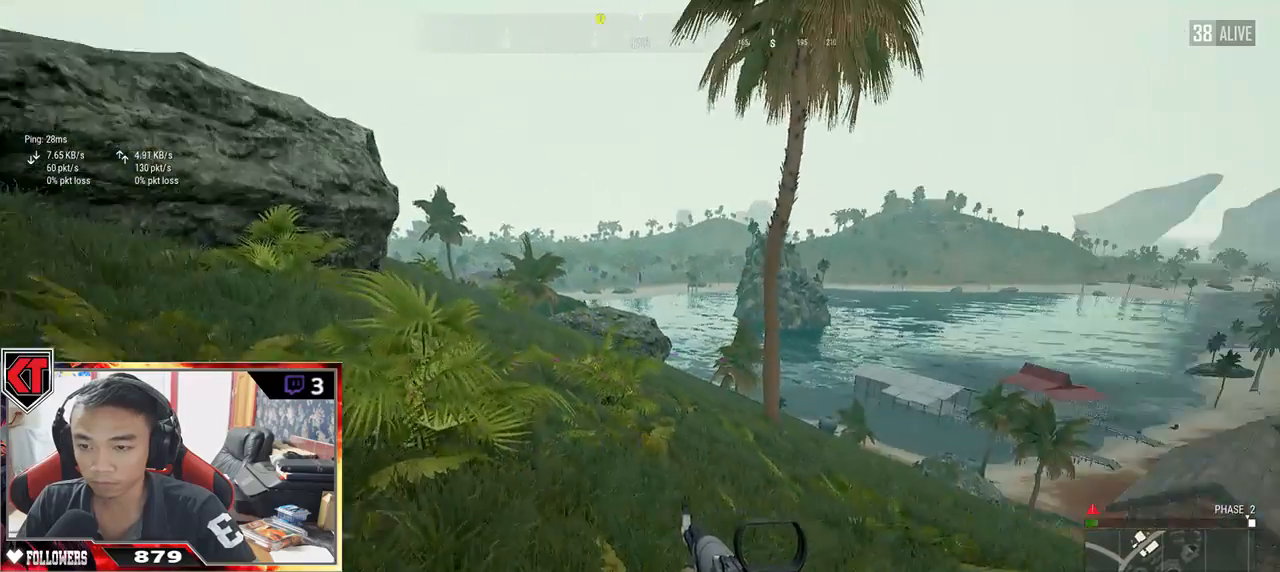
{"keys": ["a"], "mouse": [], "events": []}
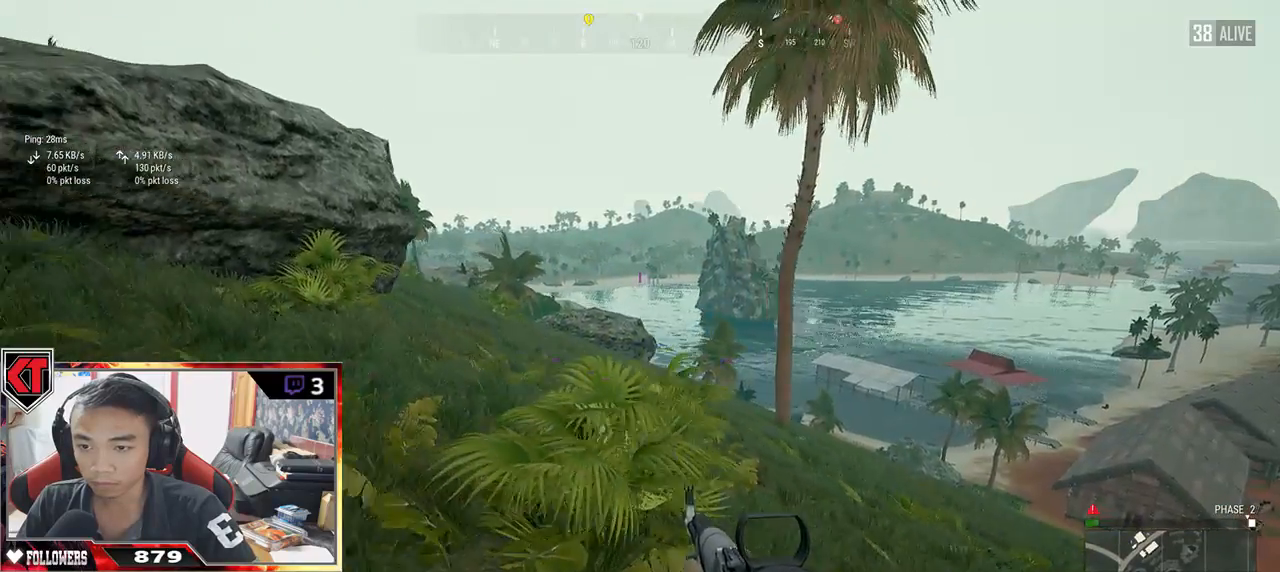
{"keys": ["a", "w"], "mouse": [], "events": [[200, "w", "down"]]}